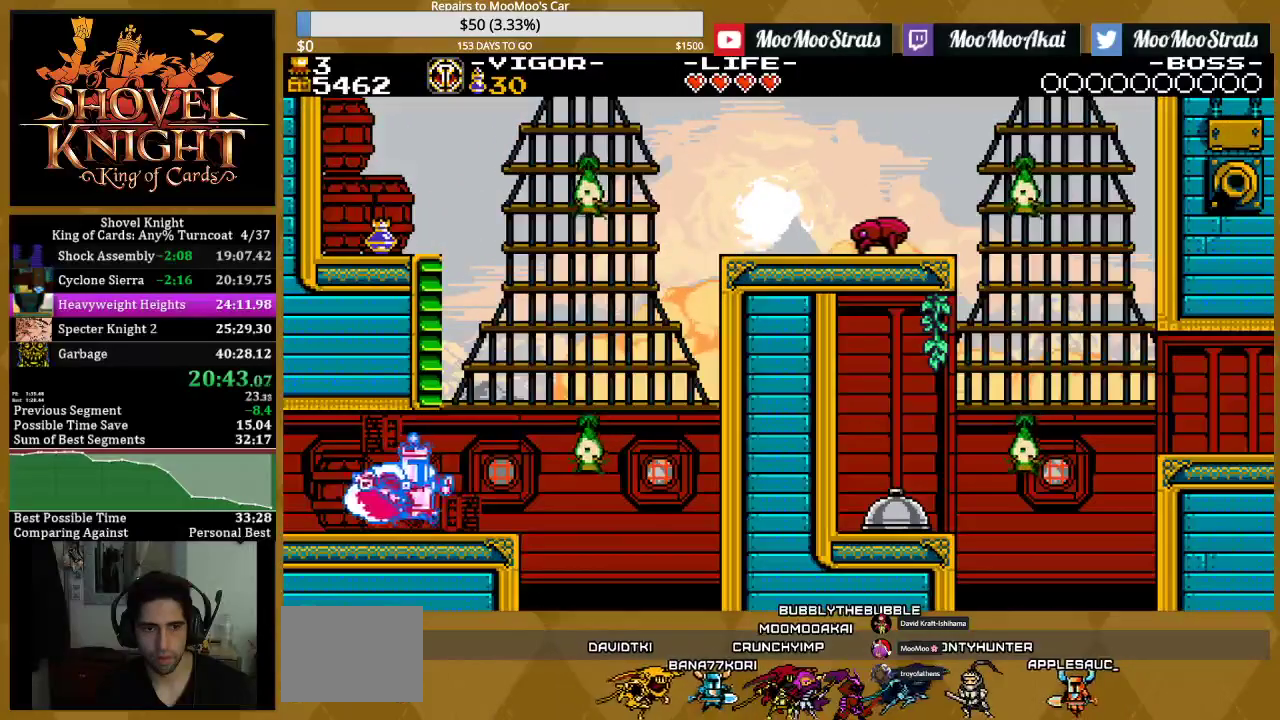
Gameplay with a controller (PlayStation layout); each line is a JSON object with the inputs held at the frame after it. "events" lists button and stick changes between this image and that frame as [ms after this image, input, new state], when the widget could be followed in between. Not read: DPAD_DOWN L1 L3 R3 START left_stick right_stick.
{"buttons": ["DPAD_UP"], "events": [[167, "CROSS", "down"], [333, "DPAD_UP", "down"], [350, "DPAD_RIGHT", "up"], [433, "CROSS", "up"], [433, "SQUARE", "up"]]}
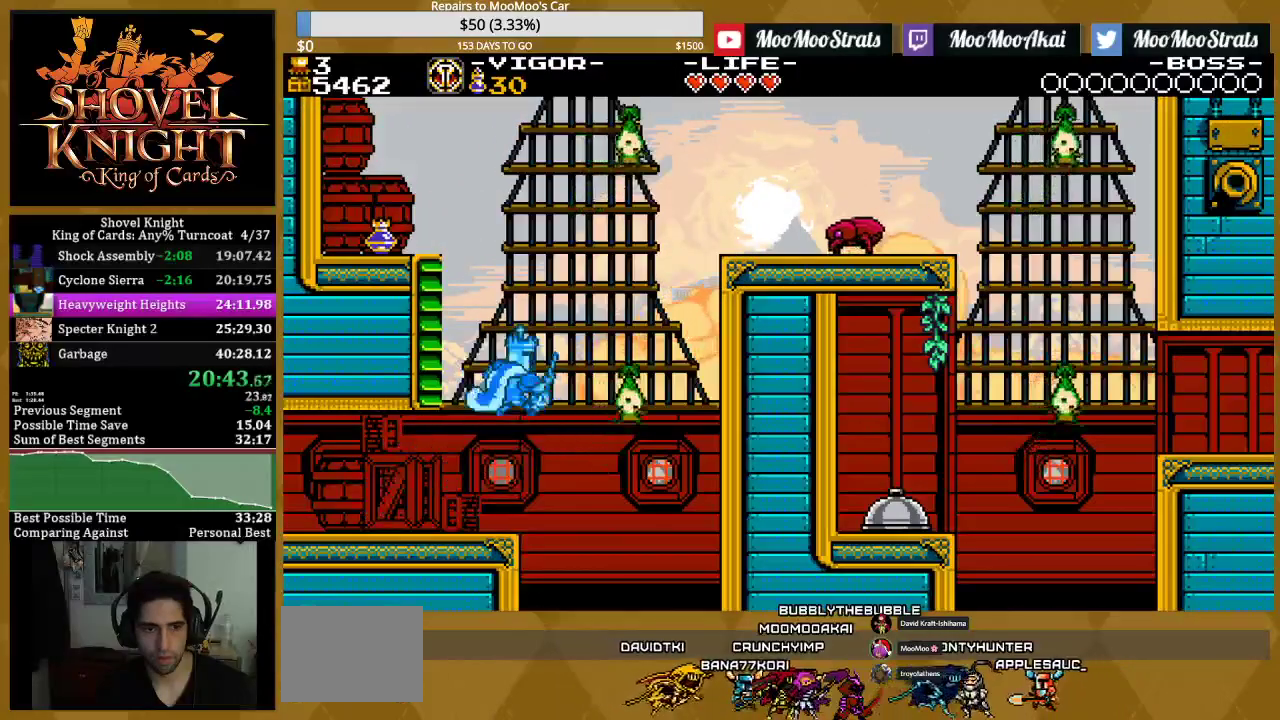
{"buttons": [], "events": [[50, "DPAD_UP", "up"], [233, "DPAD_RIGHT", "down"], [383, "DPAD_RIGHT", "up"]]}
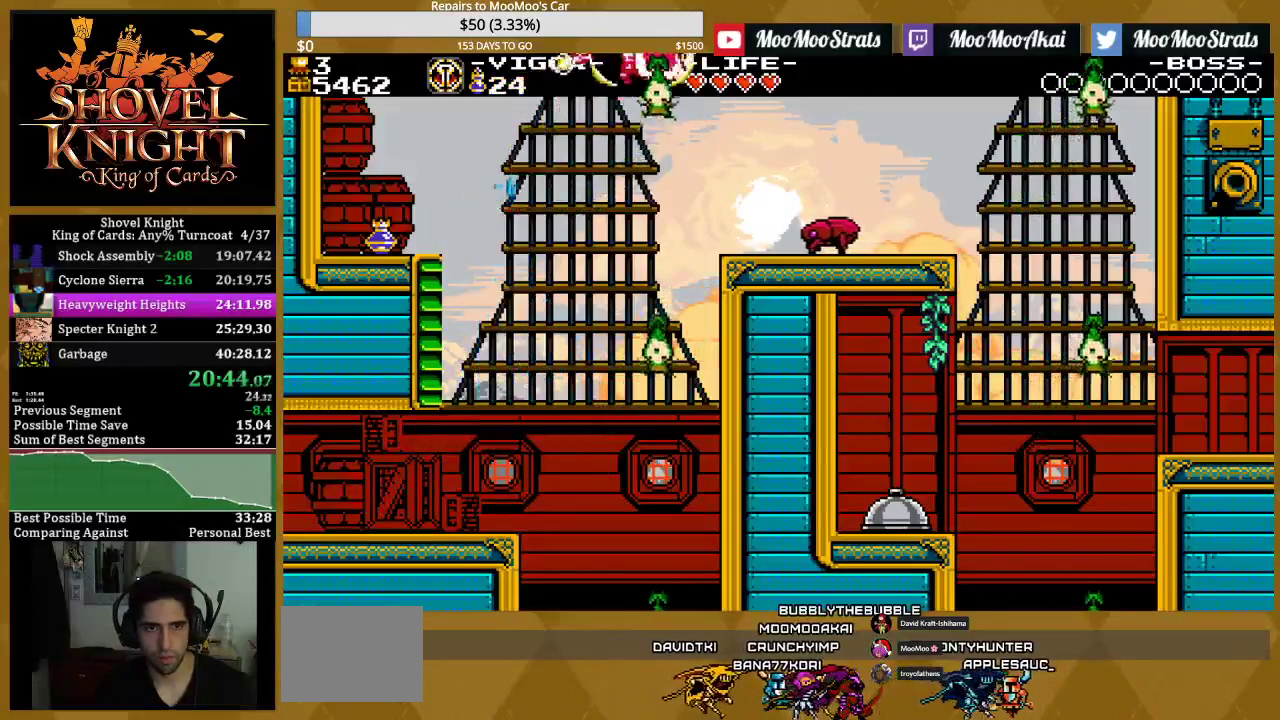
{"buttons": ["DPAD_RIGHT"], "events": [[33, "DPAD_RIGHT", "down"], [217, "DPAD_RIGHT", "up"], [350, "DPAD_RIGHT", "down"]]}
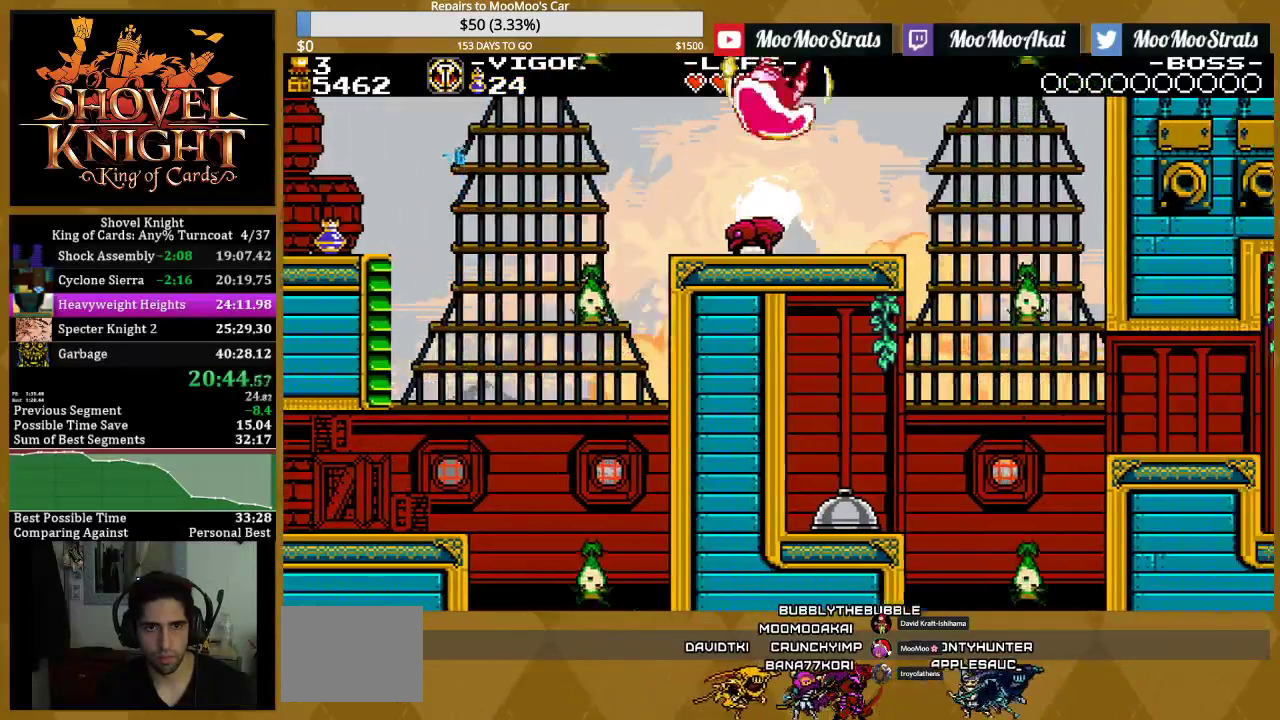
{"buttons": ["DPAD_RIGHT"], "events": [[67, "DPAD_RIGHT", "up"], [317, "DPAD_RIGHT", "down"]]}
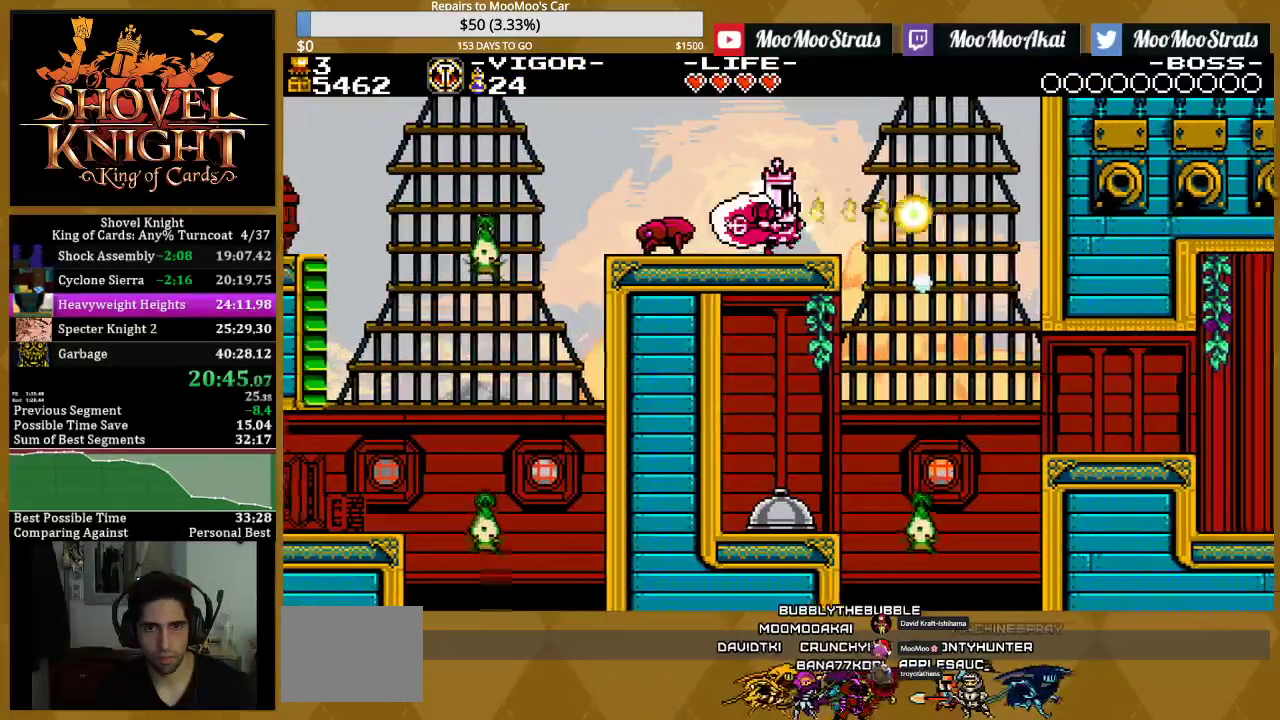
{"buttons": ["DPAD_RIGHT"], "events": []}
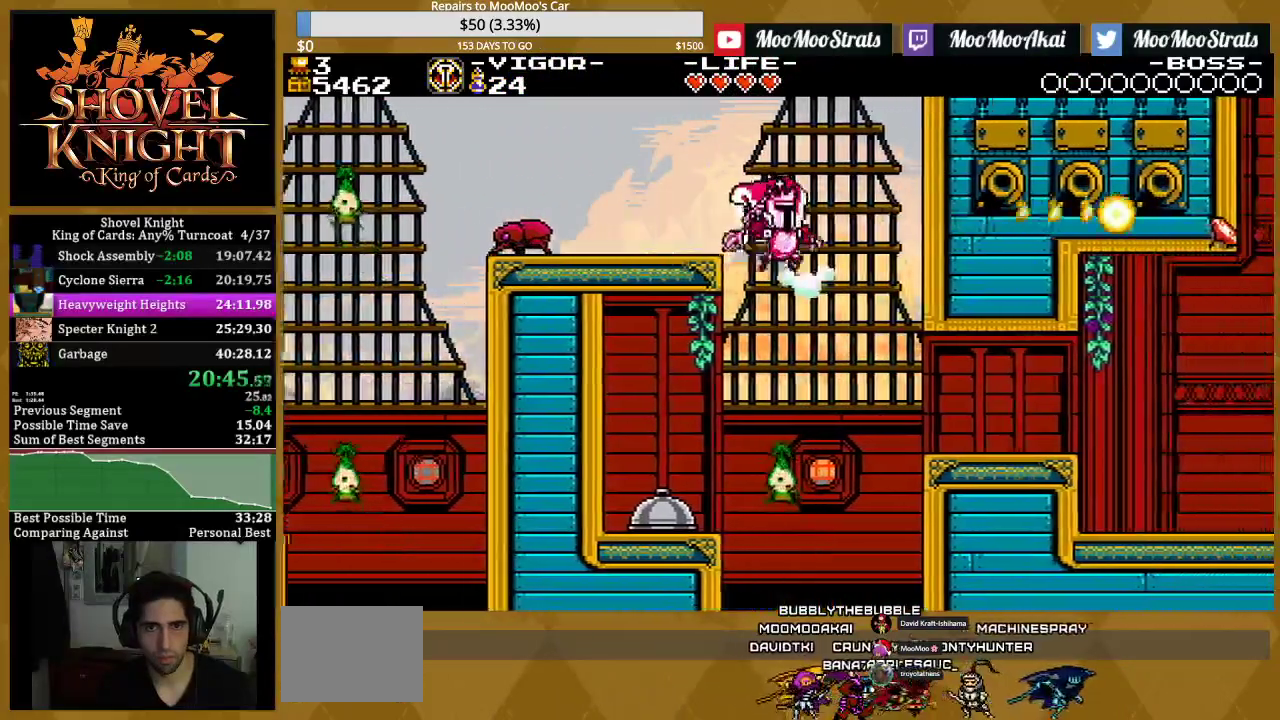
{"buttons": ["DPAD_RIGHT"], "events": [[300, "SQUARE", "down"], [483, "SQUARE", "up"]]}
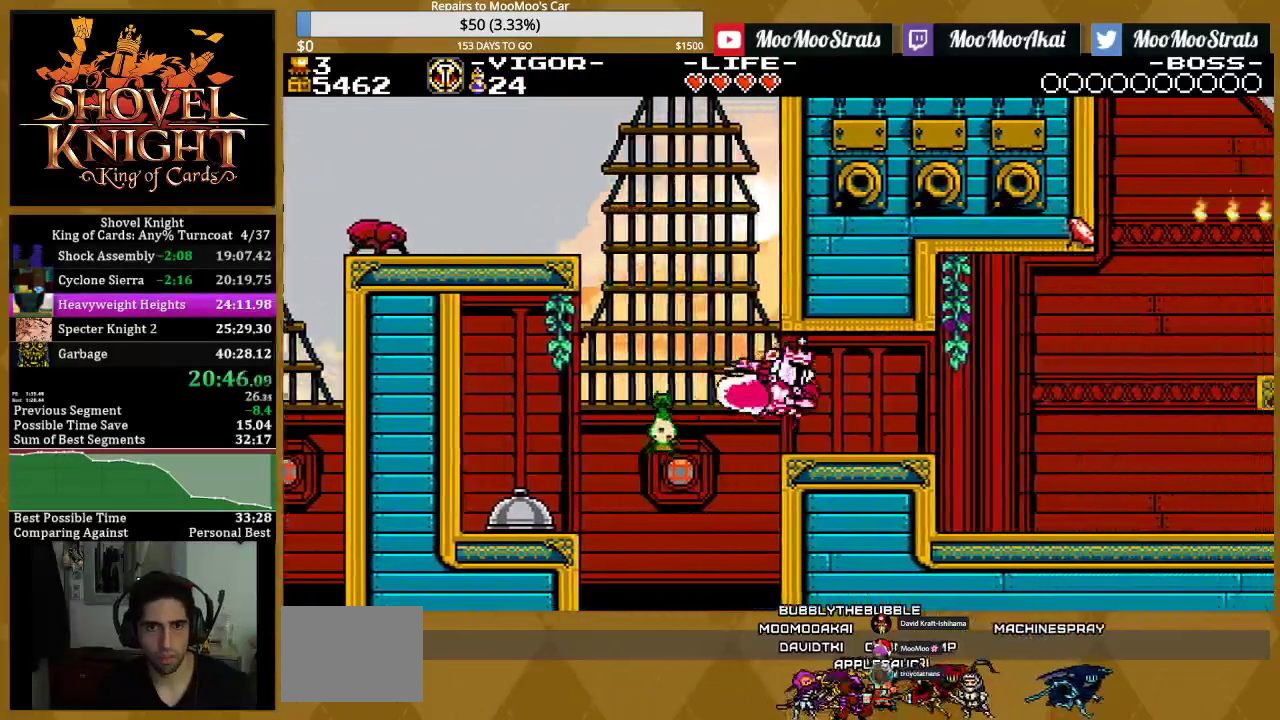
{"buttons": ["DPAD_RIGHT"], "events": [[83, "SQUARE", "down"], [200, "SQUARE", "up"], [350, "SQUARE", "down"], [450, "SQUARE", "up"]]}
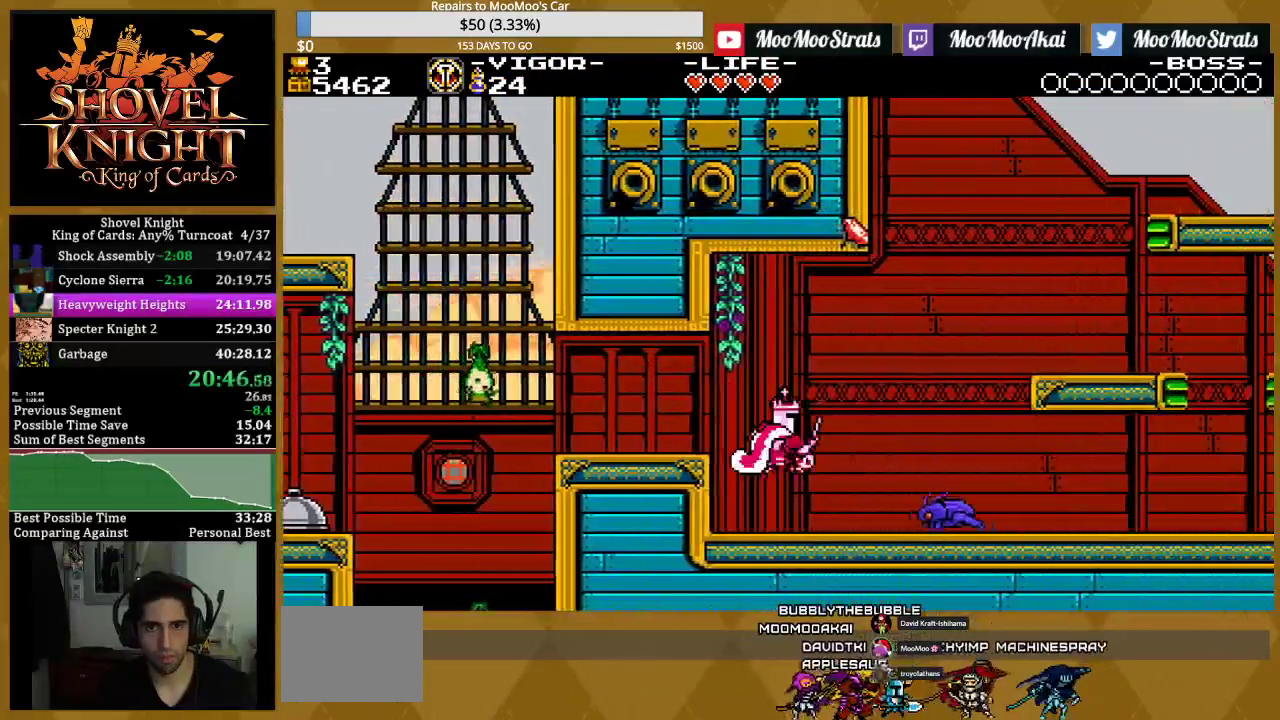
{"buttons": ["CROSS", "DPAD_RIGHT"], "events": [[33, "SQUARE", "down"], [117, "SQUARE", "up"], [400, "CROSS", "down"], [433, "DPAD_RIGHT", "up"], [500, "DPAD_RIGHT", "down"]]}
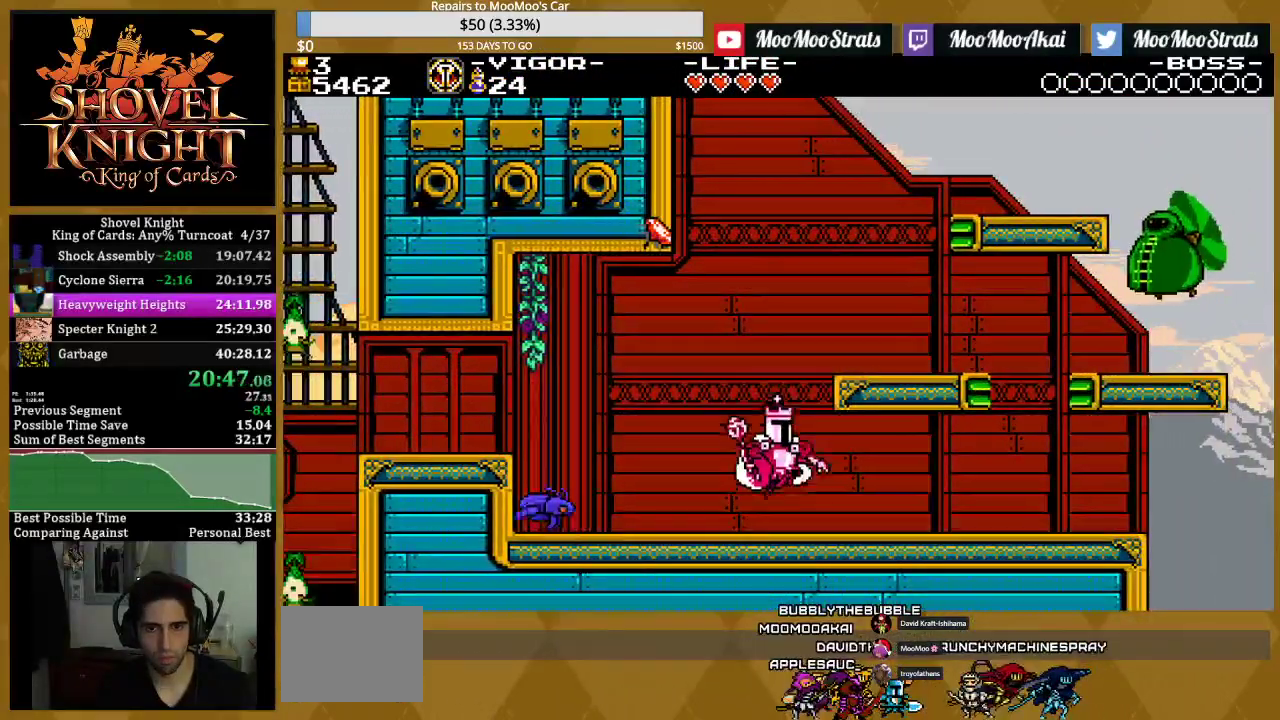
{"buttons": ["DPAD_RIGHT"], "events": [[117, "SQUARE", "down"], [150, "CROSS", "up"], [217, "SQUARE", "up"]]}
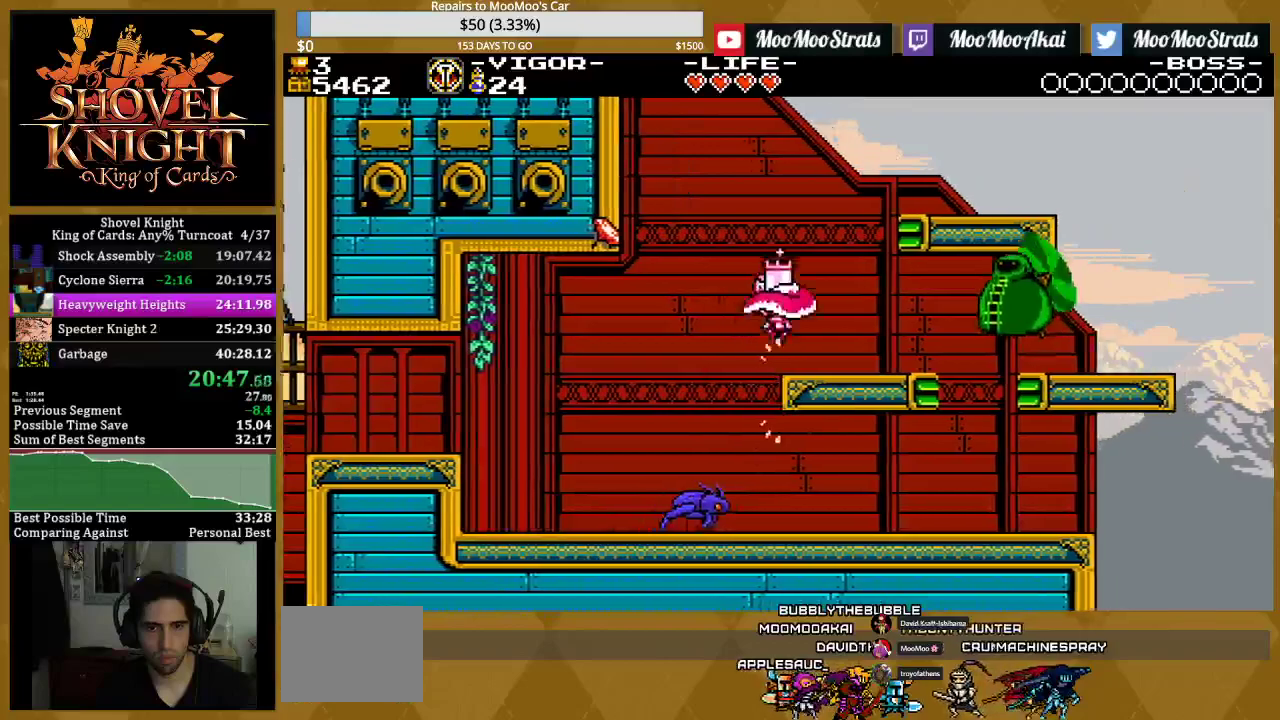
{"buttons": [], "events": [[283, "DPAD_RIGHT", "up"]]}
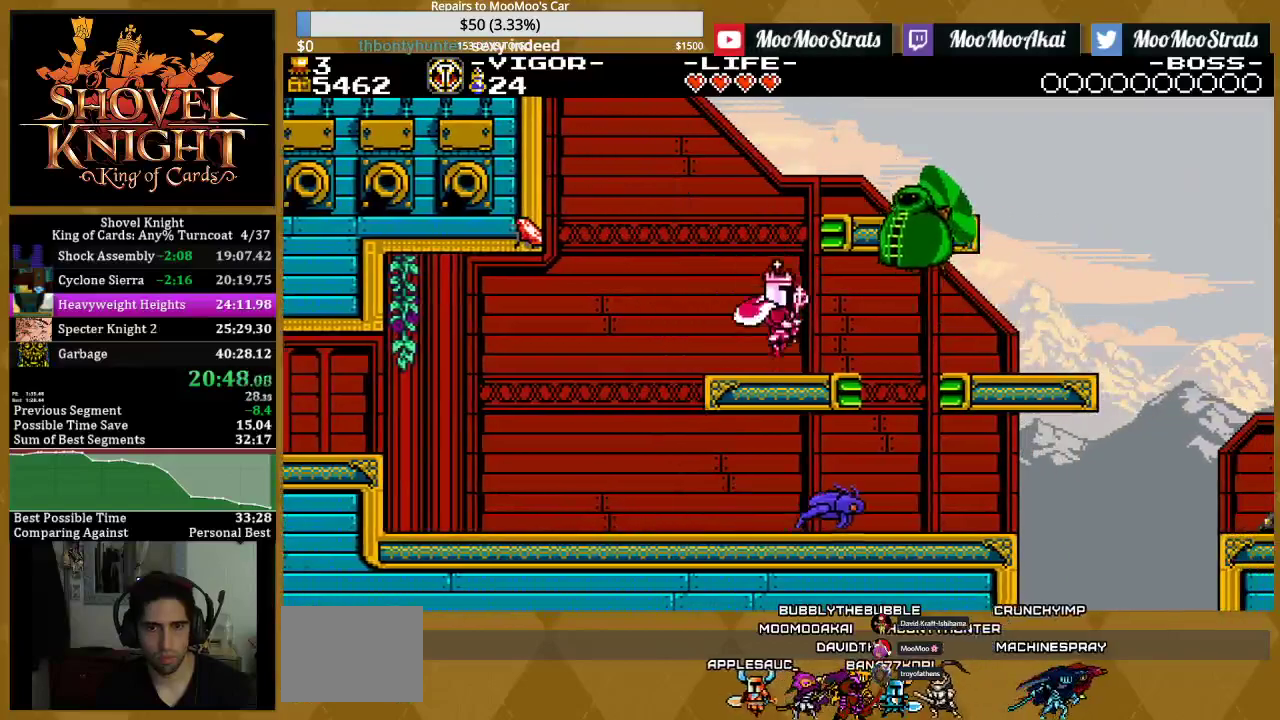
{"buttons": ["DPAD_RIGHT"], "events": [[50, "DPAD_RIGHT", "down"], [100, "SQUARE", "down"], [200, "SQUARE", "up"], [283, "SQUARE", "down"], [450, "SQUARE", "up"]]}
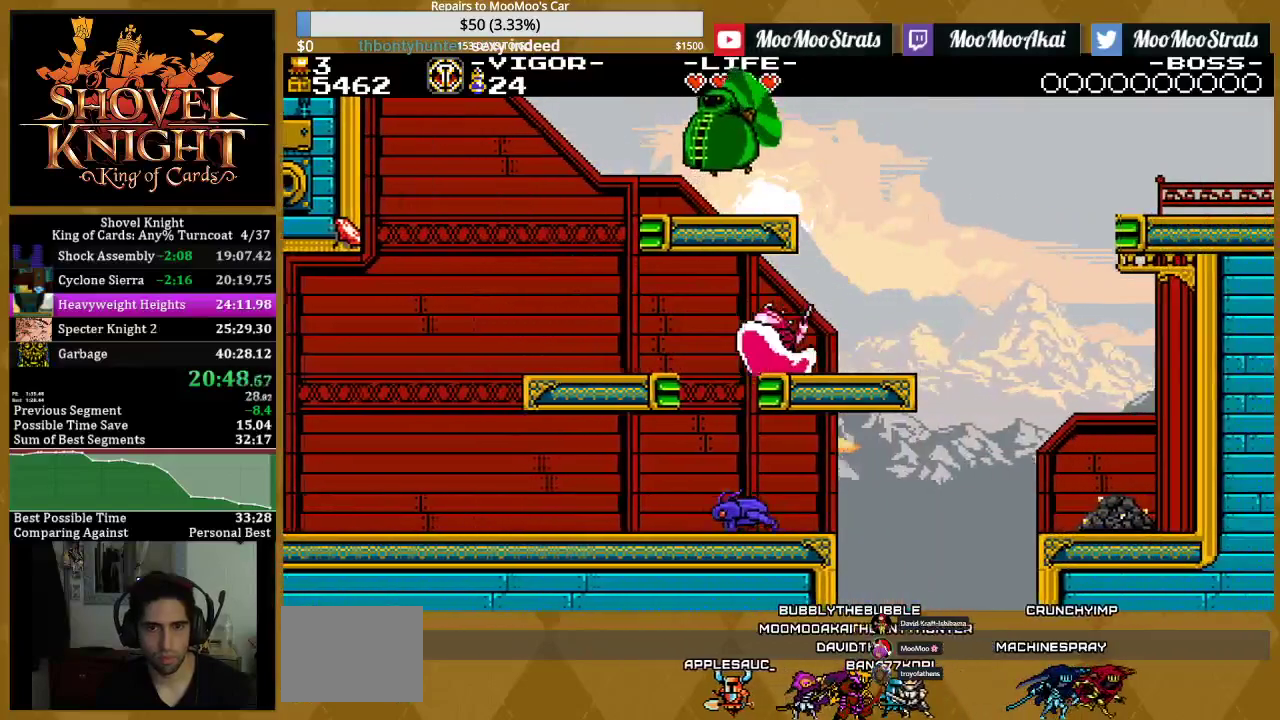
{"buttons": ["DPAD_LEFT"], "events": [[100, "CROSS", "down"], [217, "DPAD_RIGHT", "up"], [250, "DPAD_LEFT", "down"], [300, "SQUARE", "down"], [333, "CROSS", "up"], [450, "SQUARE", "up"]]}
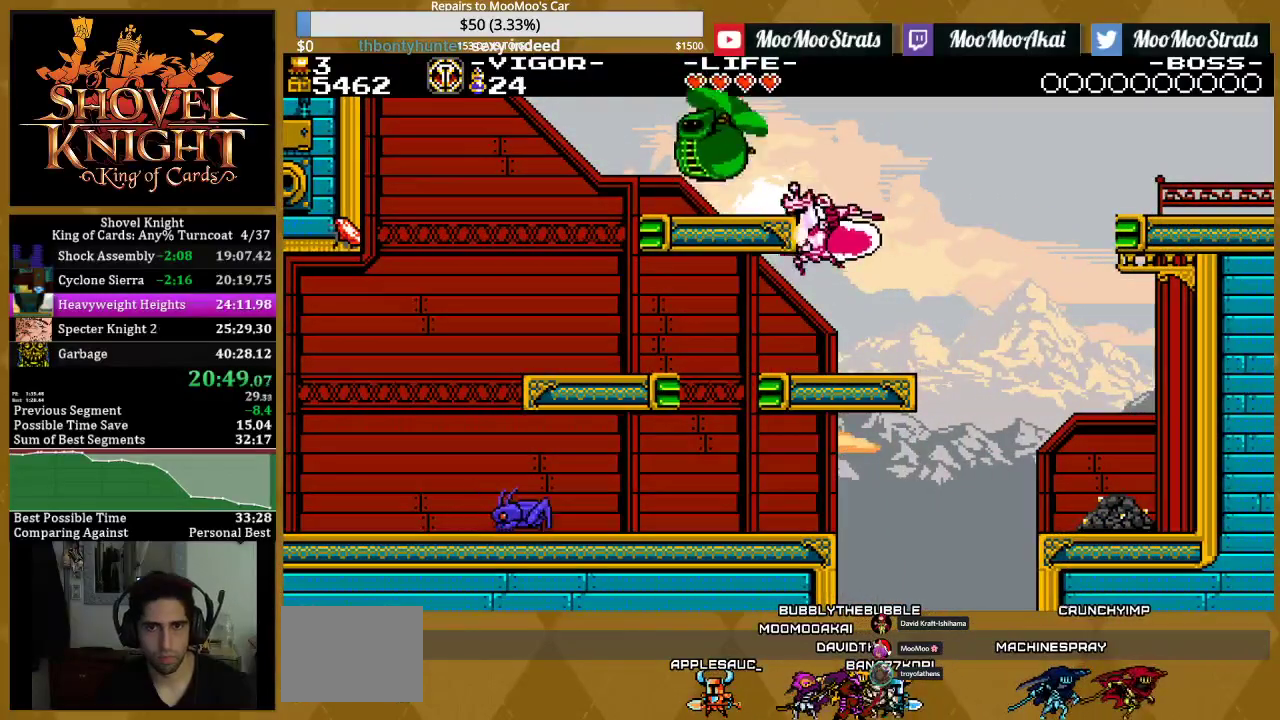
{"buttons": ["DPAD_RIGHT"], "events": [[383, "DPAD_LEFT", "up"], [383, "DPAD_RIGHT", "down"]]}
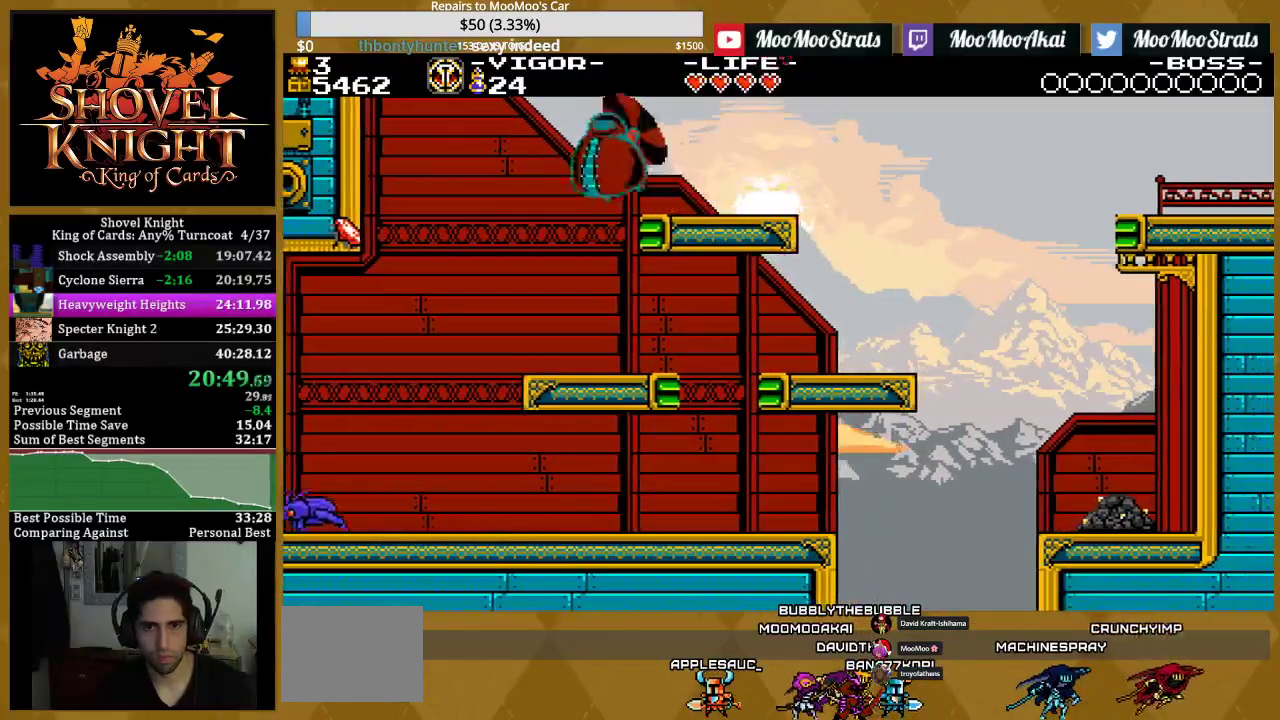
{"buttons": ["SQUARE", "DPAD_RIGHT"], "events": [[400, "SQUARE", "down"]]}
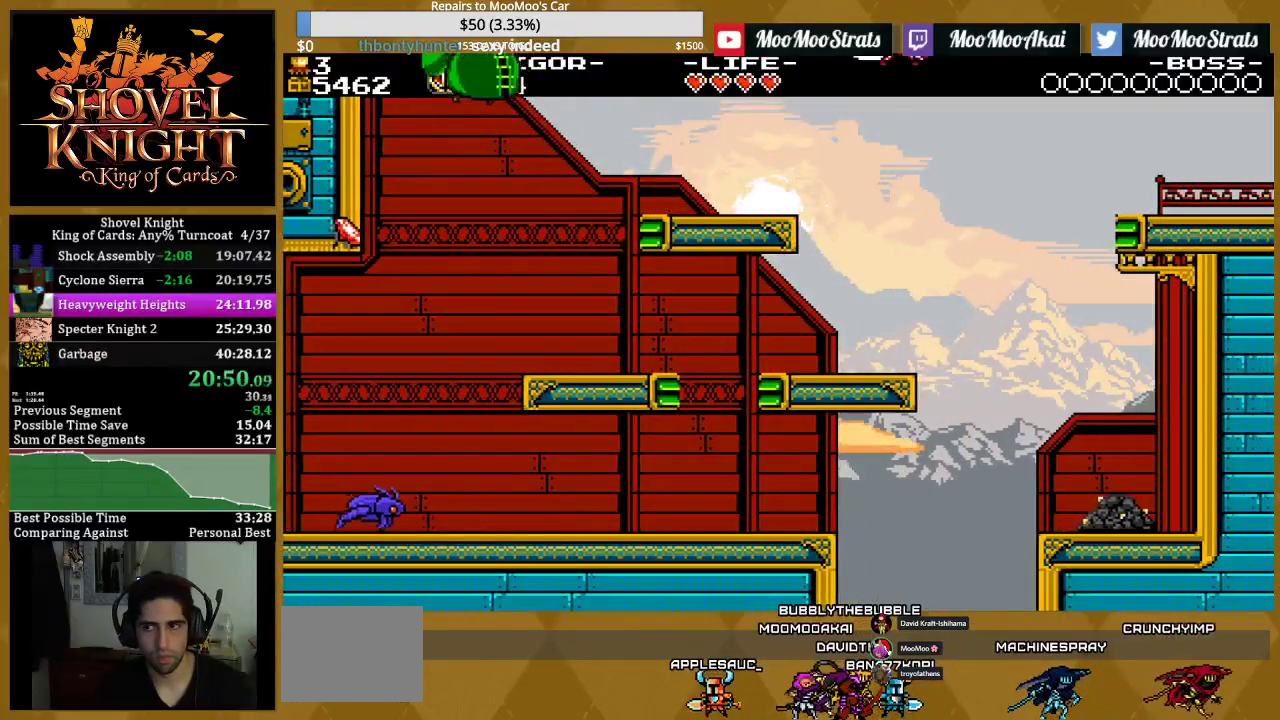
{"buttons": ["DPAD_RIGHT"], "events": [[67, "SQUARE", "up"], [217, "SQUARE", "down"], [417, "SQUARE", "up"]]}
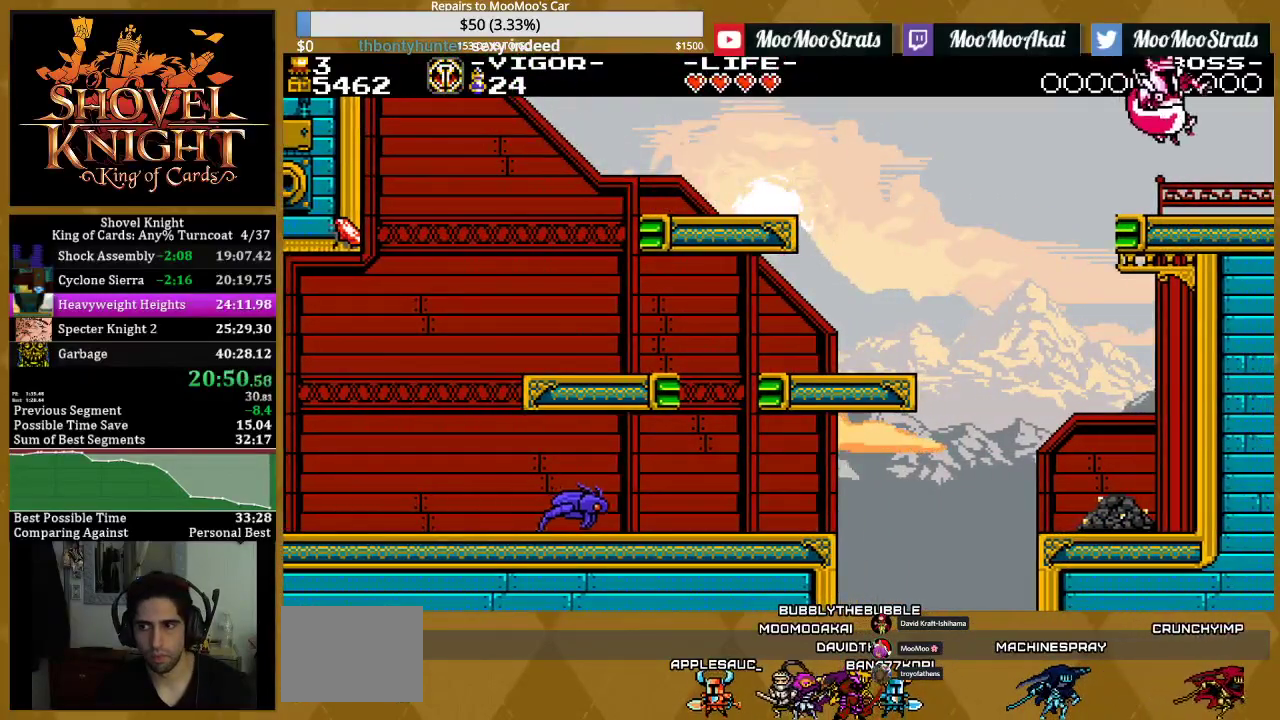
{"buttons": ["DPAD_RIGHT"], "events": []}
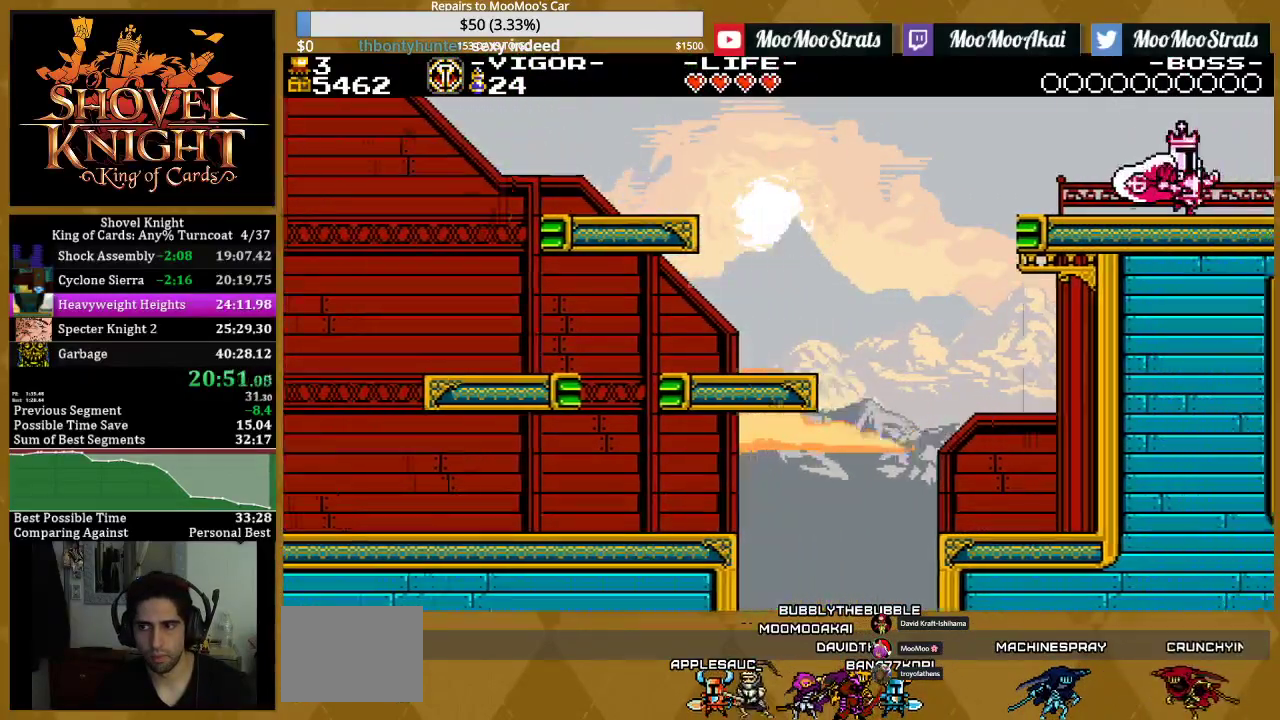
{"buttons": ["DPAD_RIGHT"], "events": []}
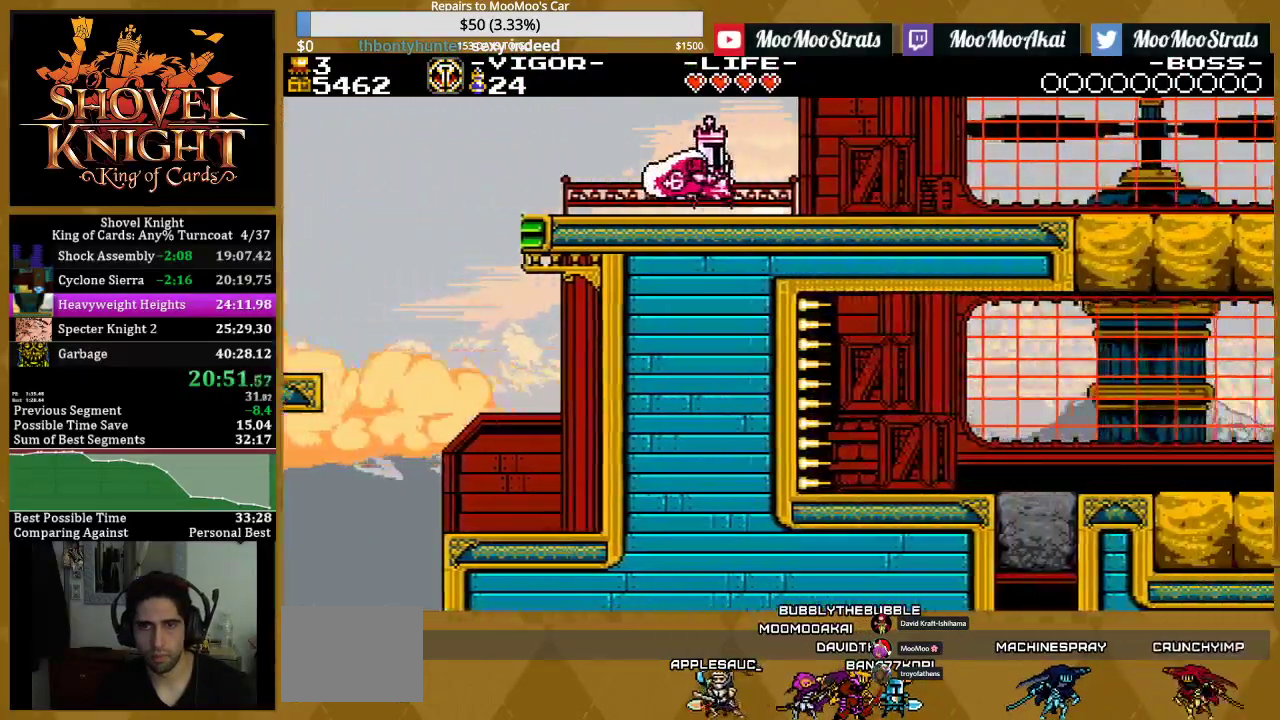
{"buttons": ["SQUARE", "DPAD_RIGHT"], "events": [[450, "SQUARE", "down"]]}
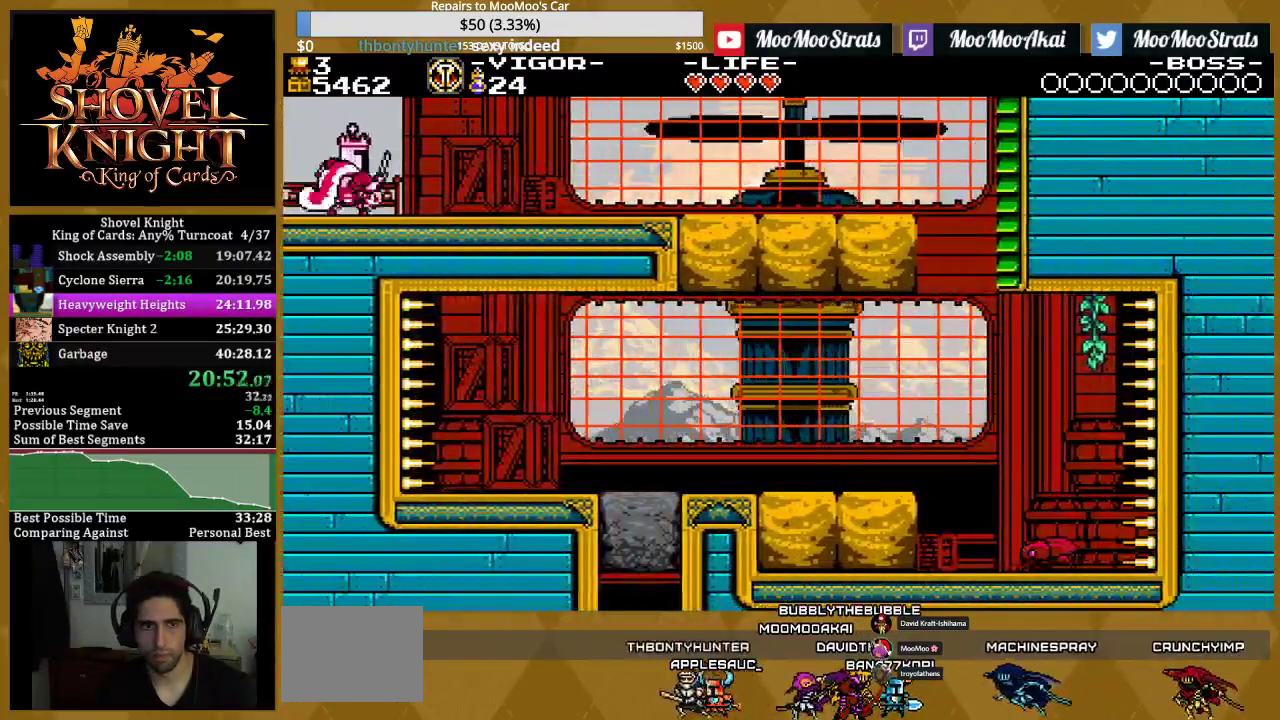
{"buttons": ["SQUARE", "DPAD_RIGHT"], "events": [[33, "SQUARE", "up"], [100, "SQUARE", "down"]]}
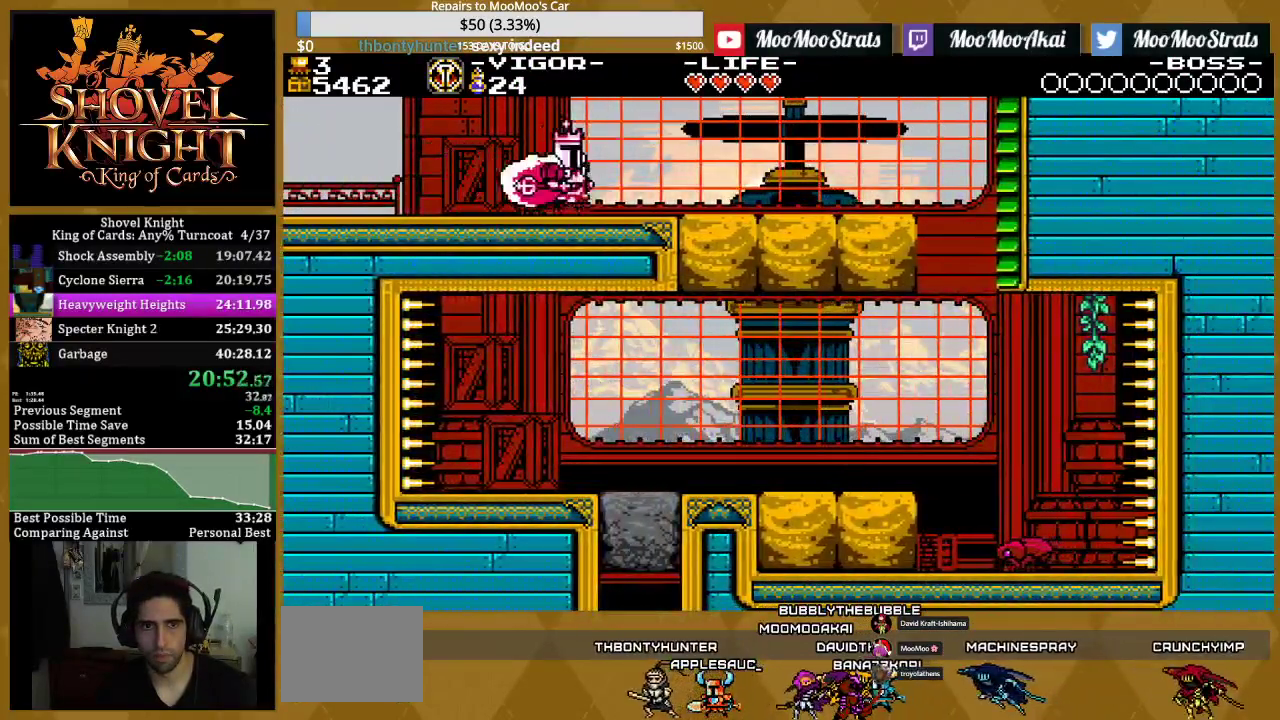
{"buttons": ["SQUARE", "DPAD_RIGHT"], "events": []}
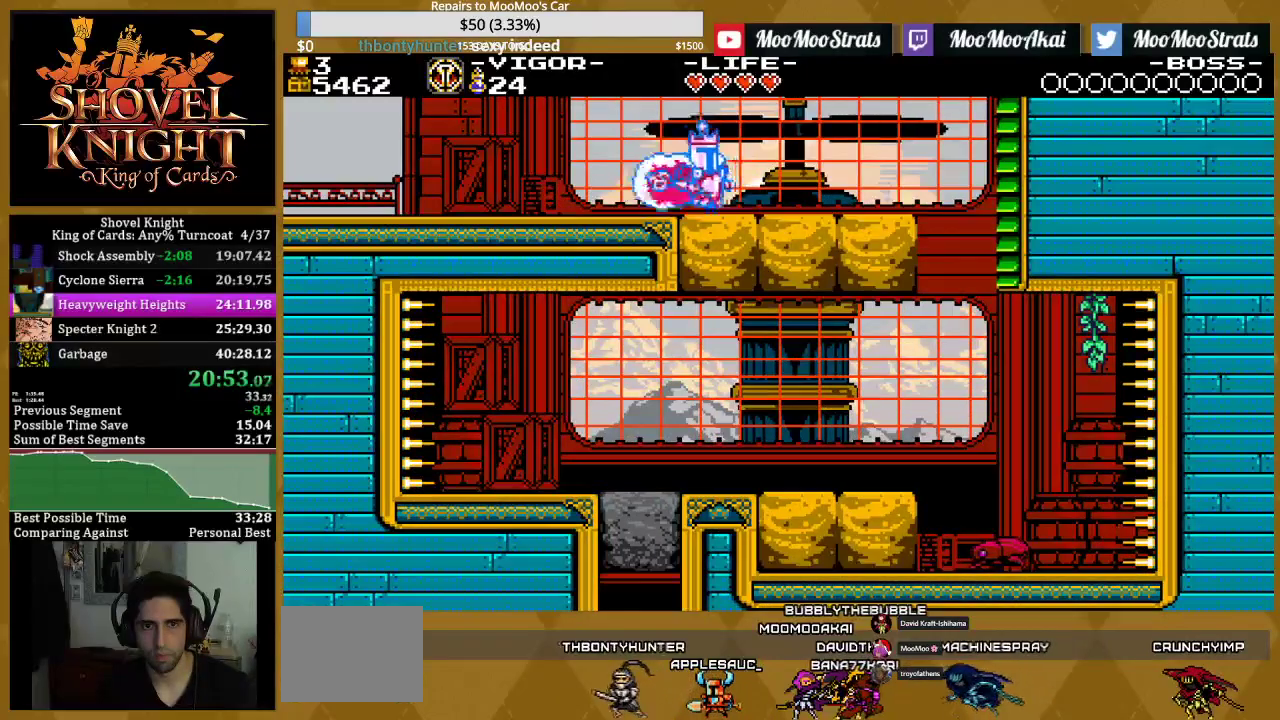
{"buttons": ["SQUARE"], "events": [[17, "CROSS", "down"], [50, "DPAD_RIGHT", "up"], [83, "SQUARE", "up"], [100, "CROSS", "up"], [150, "SQUARE", "down"]]}
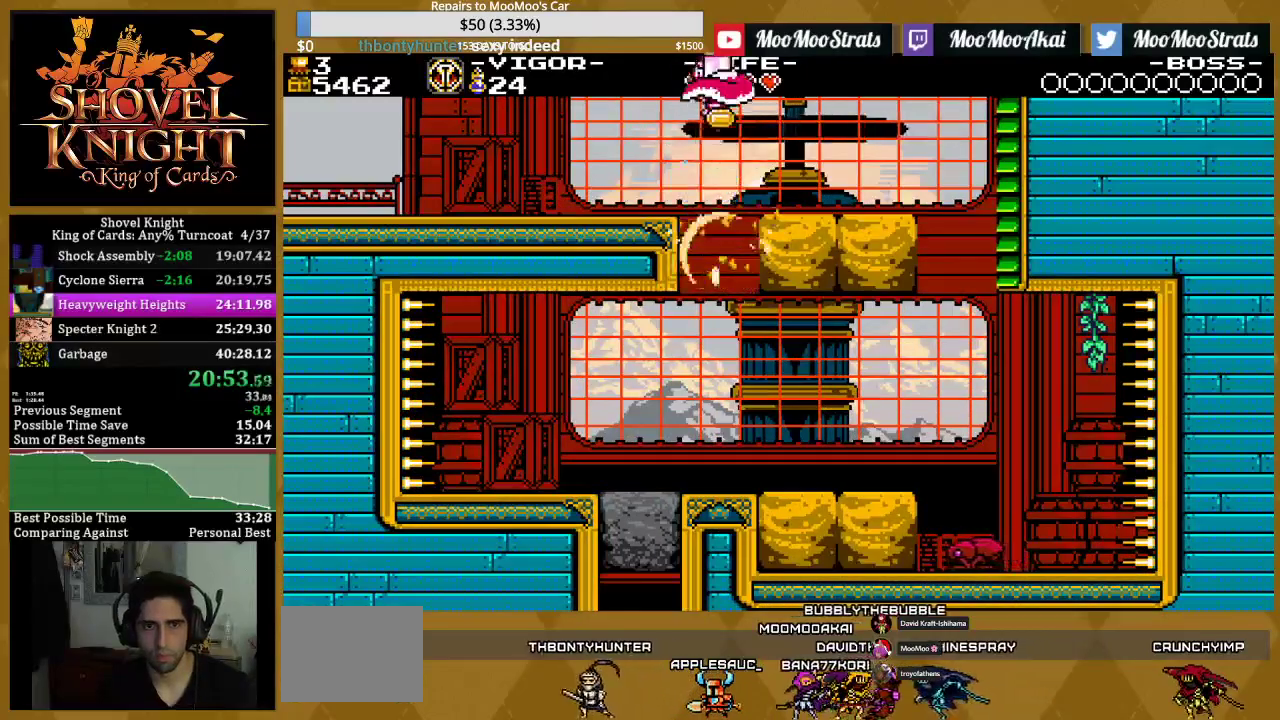
{"buttons": ["SQUARE"], "events": []}
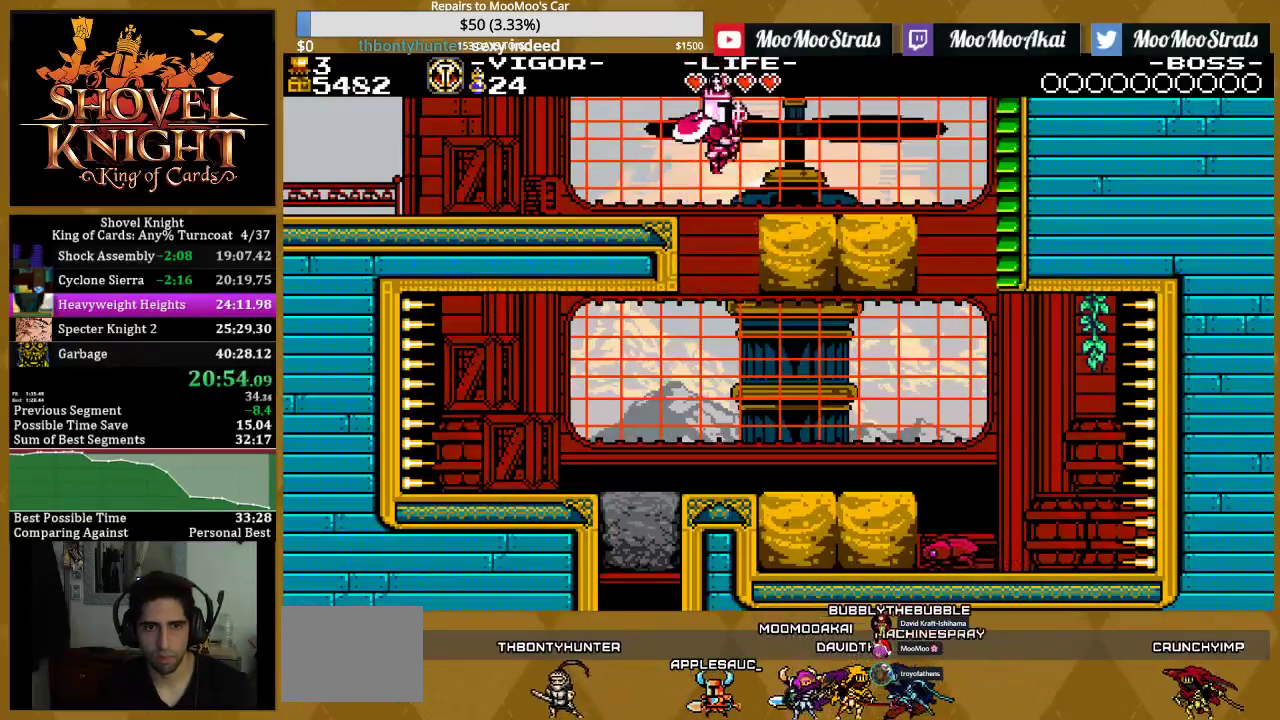
{"buttons": ["SQUARE"], "events": [[67, "DPAD_LEFT", "down"], [467, "DPAD_LEFT", "up"]]}
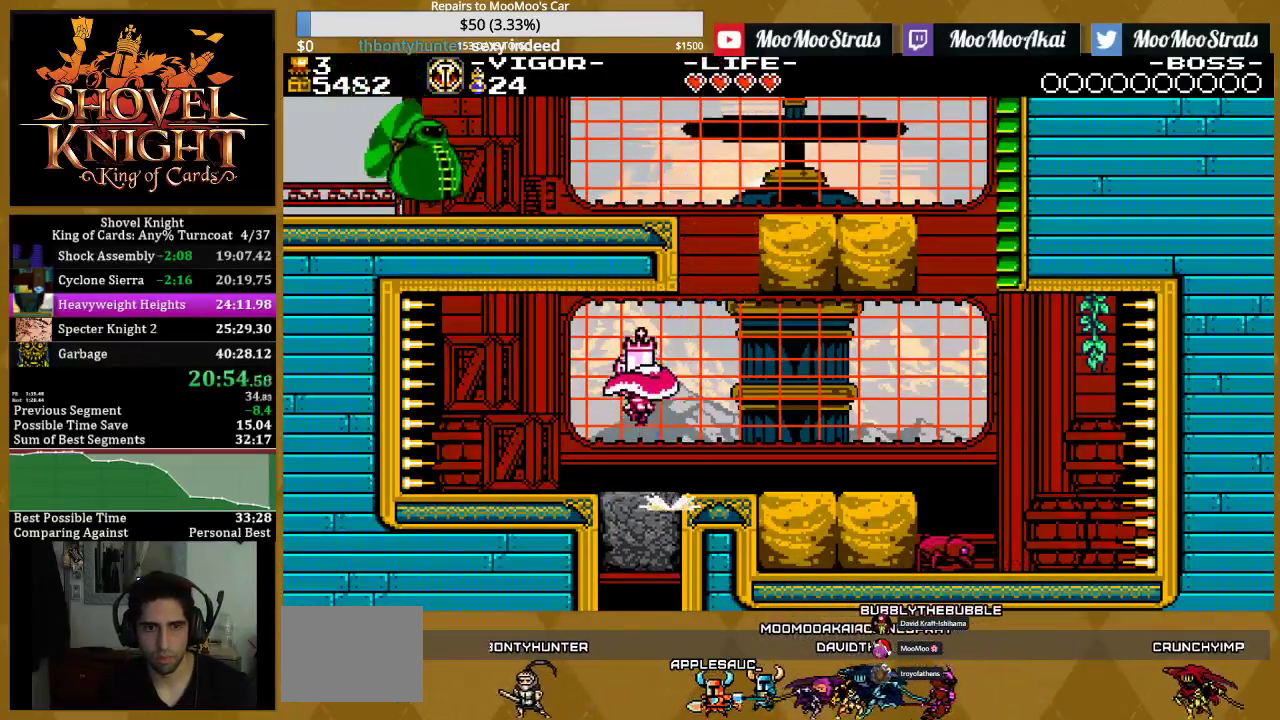
{"buttons": ["SQUARE"], "events": []}
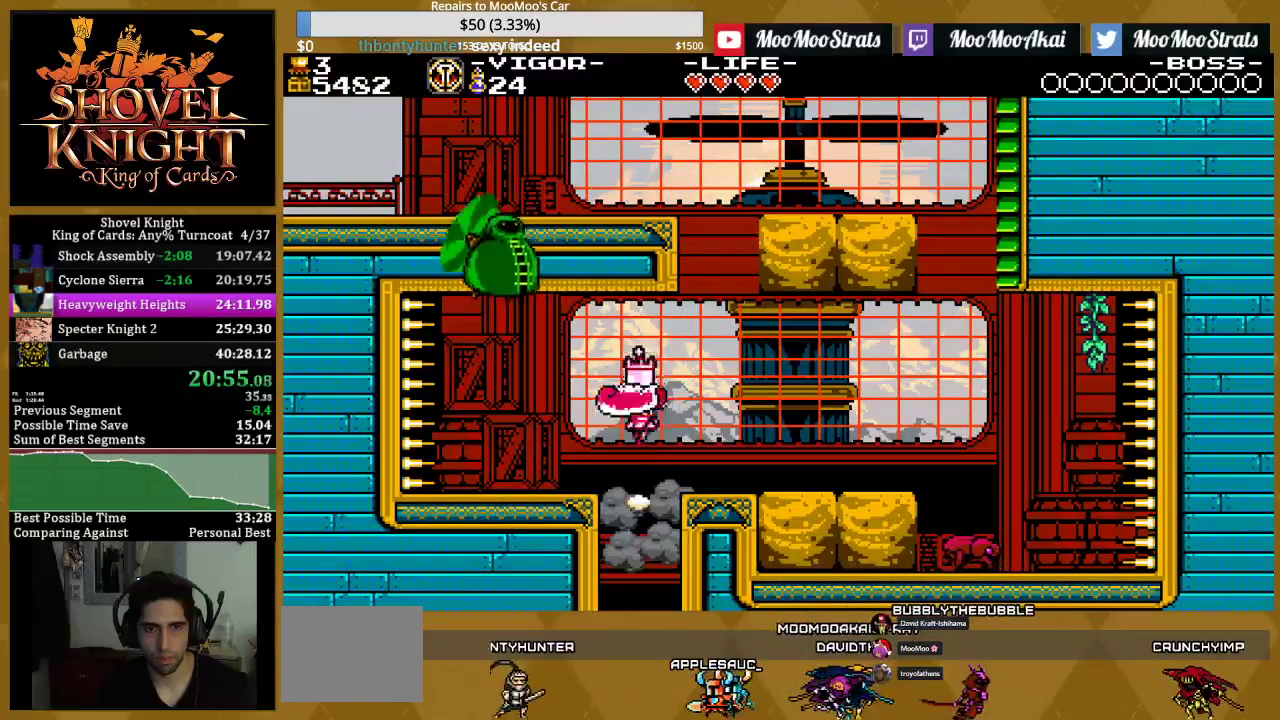
{"buttons": ["SQUARE", "DPAD_LEFT"], "events": [[33, "SQUARE", "up"], [100, "SQUARE", "down"], [450, "DPAD_LEFT", "down"]]}
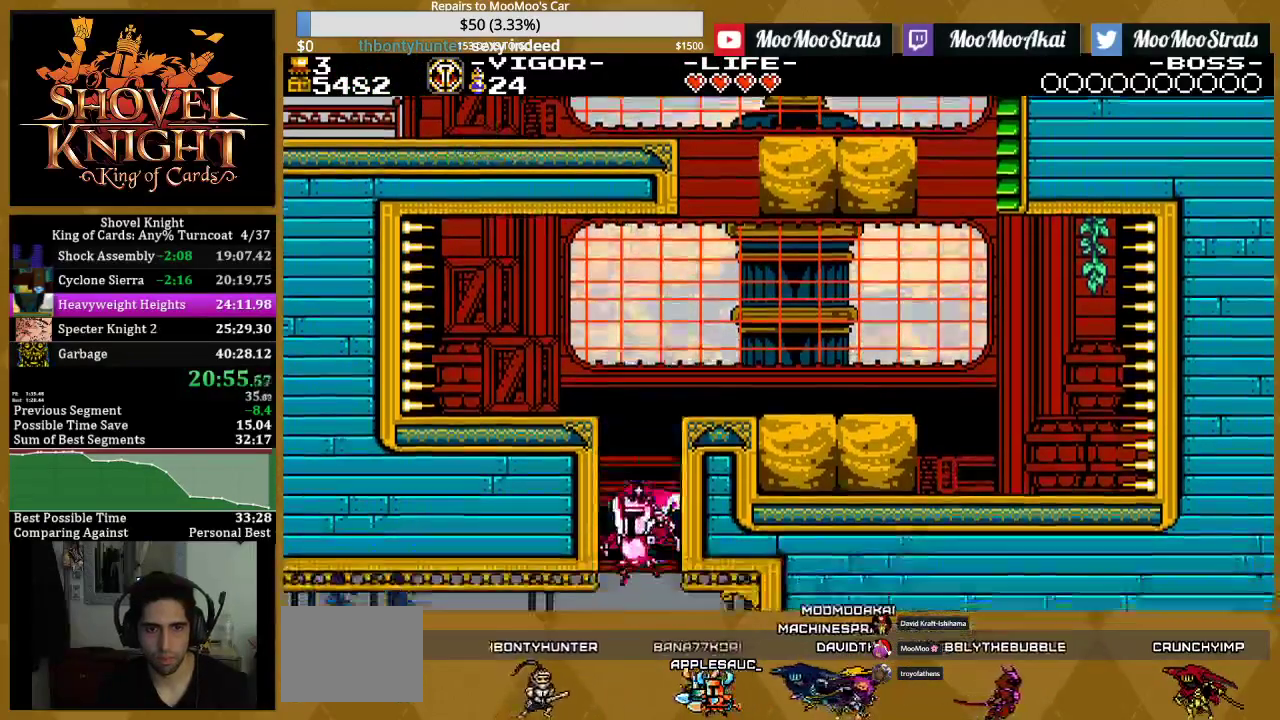
{"buttons": ["SQUARE", "DPAD_LEFT"], "events": [[67, "SQUARE", "up"], [233, "SQUARE", "down"]]}
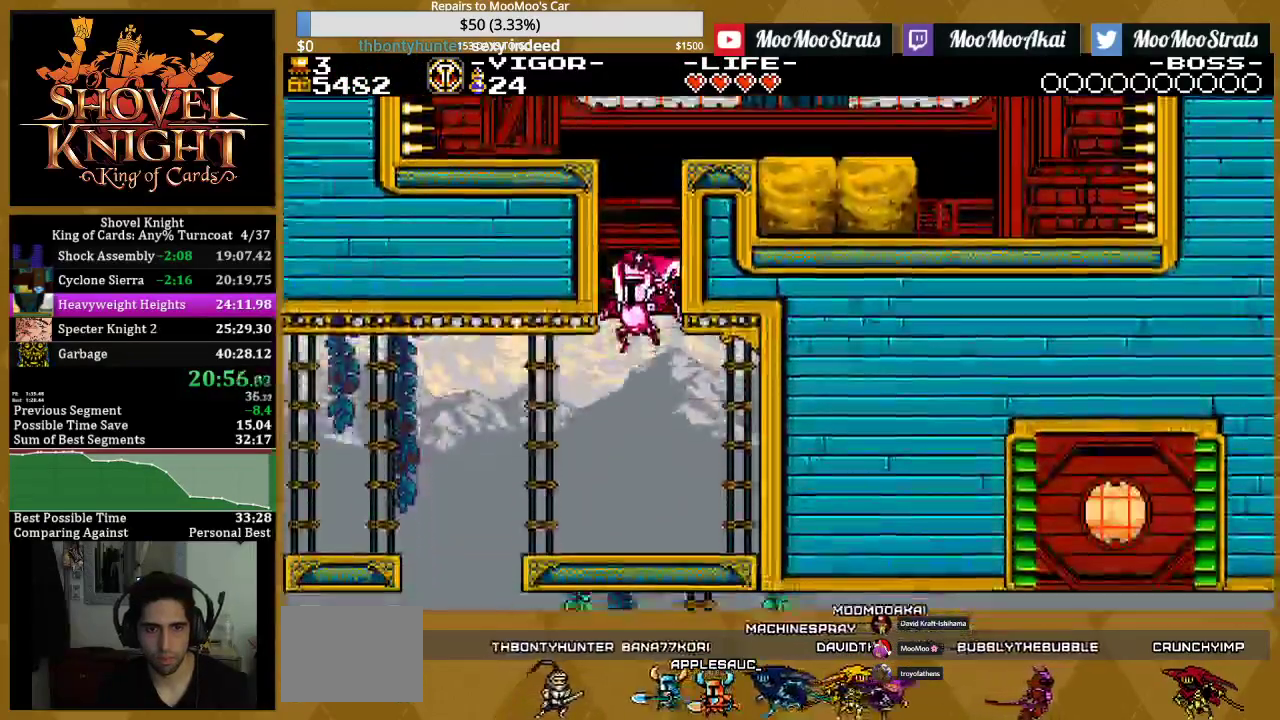
{"buttons": ["SQUARE", "DPAD_LEFT"], "events": []}
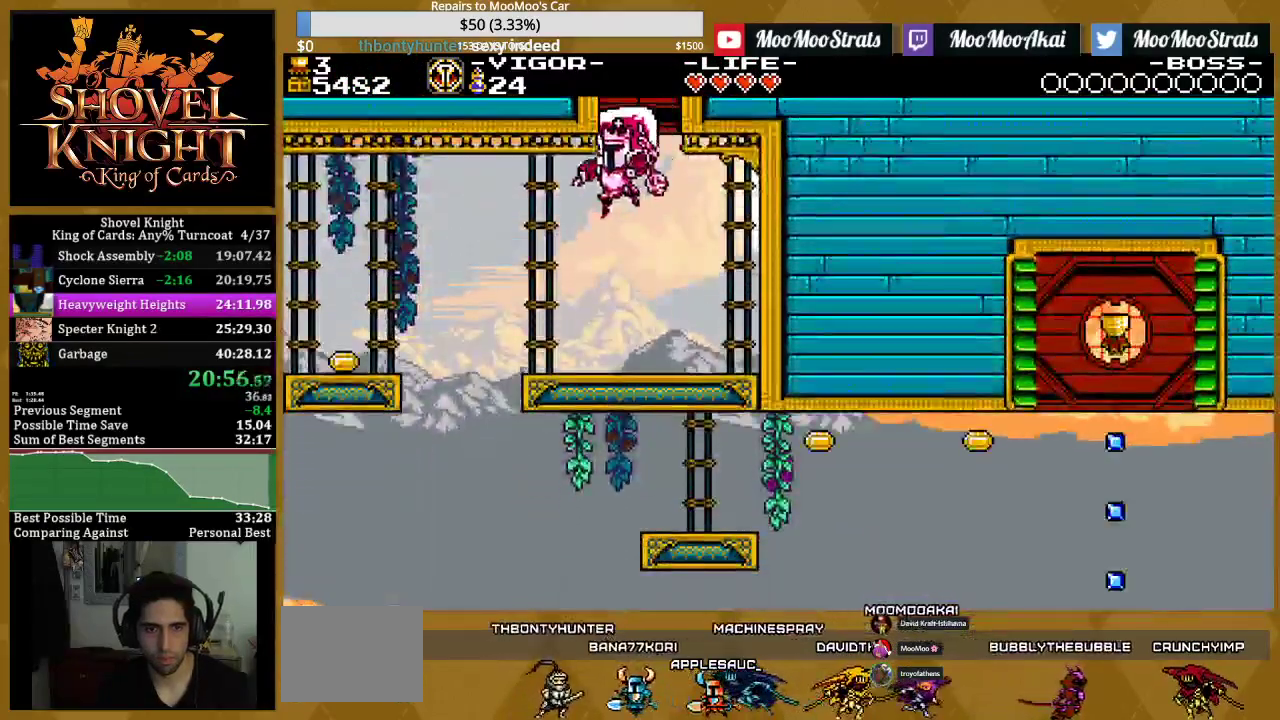
{"buttons": [], "events": [[467, "DPAD_LEFT", "up"], [500, "SQUARE", "up"]]}
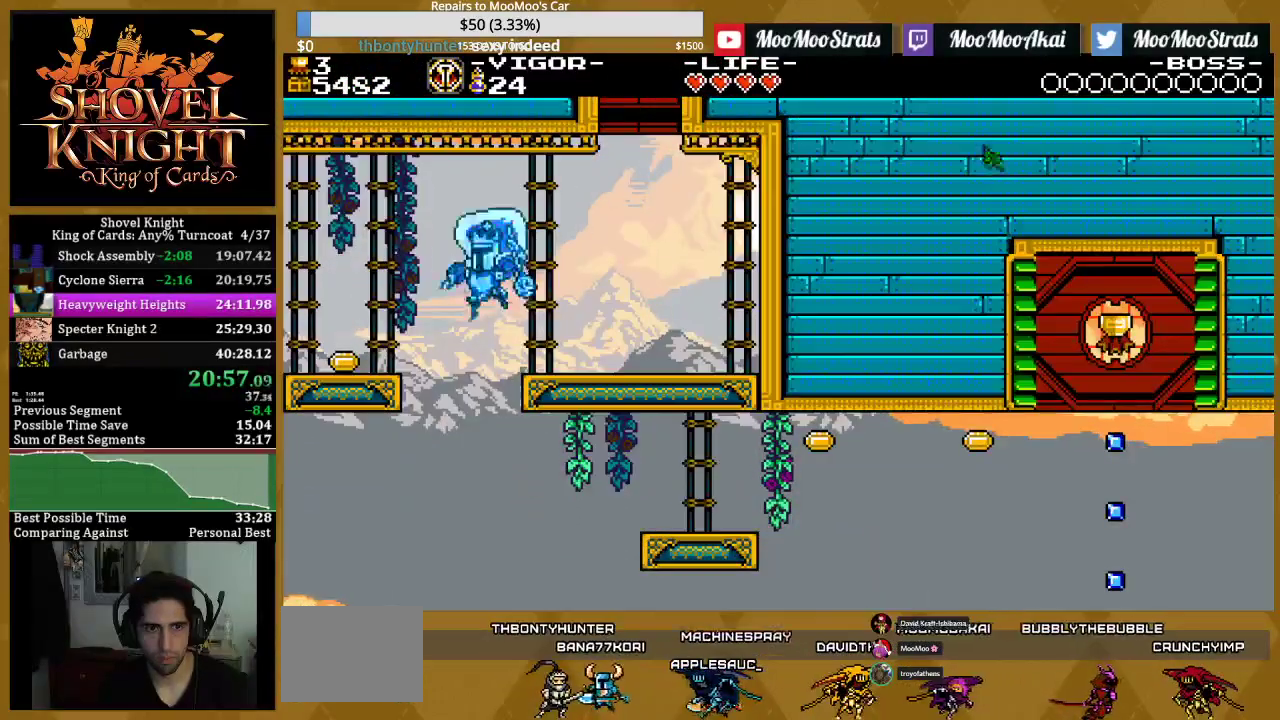
{"buttons": ["SQUARE", "DPAD_RIGHT"], "events": [[67, "SQUARE", "down"], [283, "DPAD_RIGHT", "down"]]}
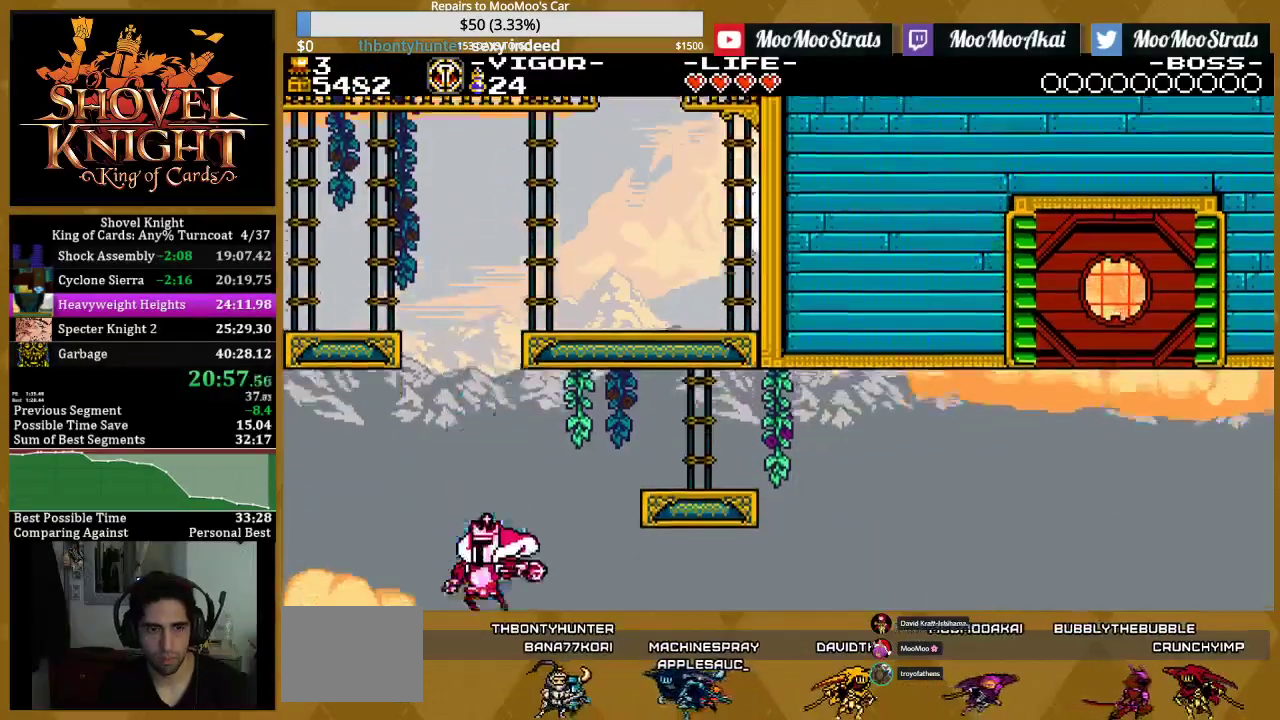
{"buttons": ["SQUARE", "DPAD_RIGHT"], "events": []}
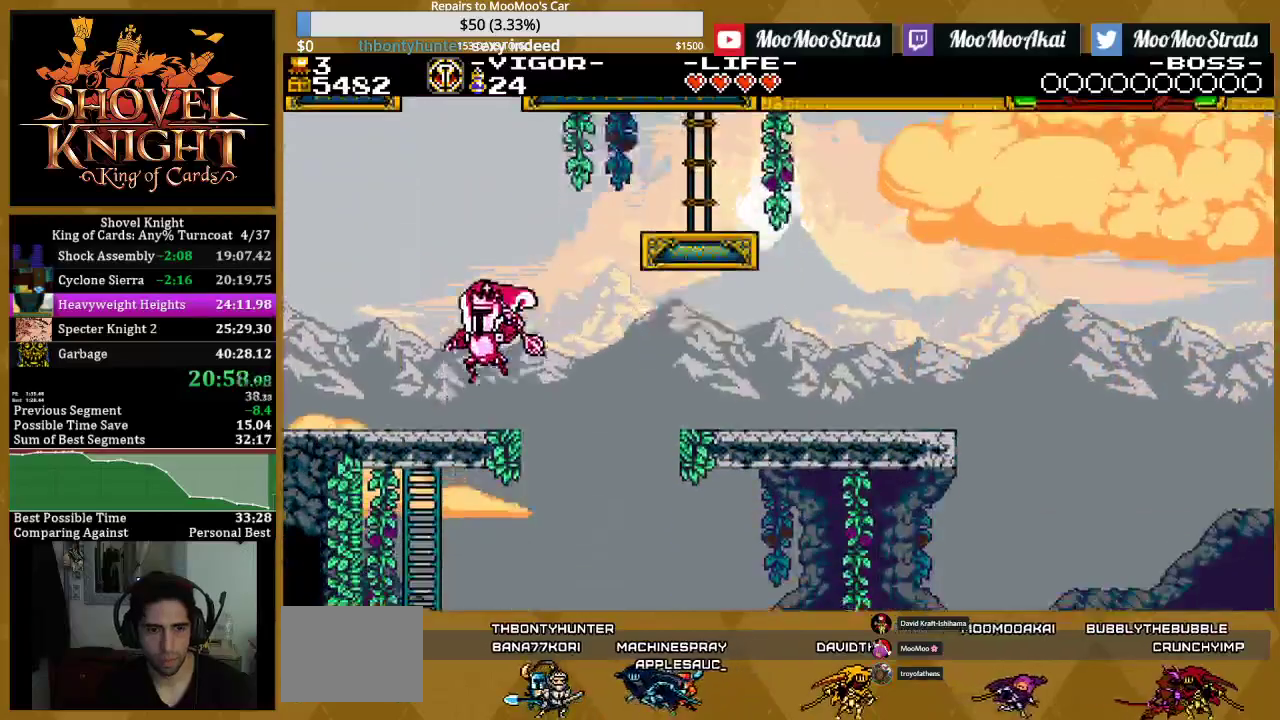
{"buttons": ["SQUARE", "DPAD_RIGHT"], "events": []}